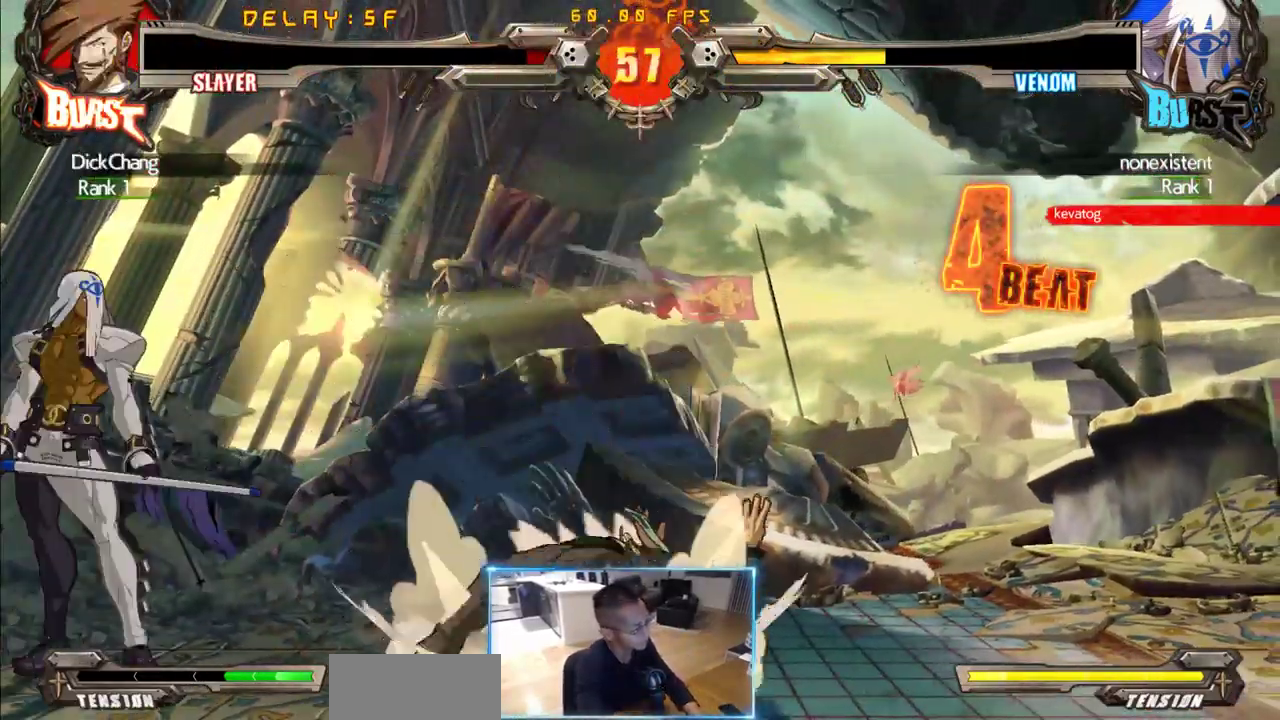
Gameplay with a controller (arcade stick); each line is a JSON object with the inputs held at the frame after it (dt_ms = milliseconds from this image to that frame). "events" lists button and stick changes between this image and that frame as [ms after this image, input, new state], when the widget could be followed in between. Not read: L3 R3 S other_buttons.
{"dt_ms": 500, "buttons": ["DPAD_RIGHT"], "events": [[400, "DPAD_DOWN", "down"], [450, "DPAD_RIGHT", "down"], [500, "DPAD_DOWN", "up"]]}
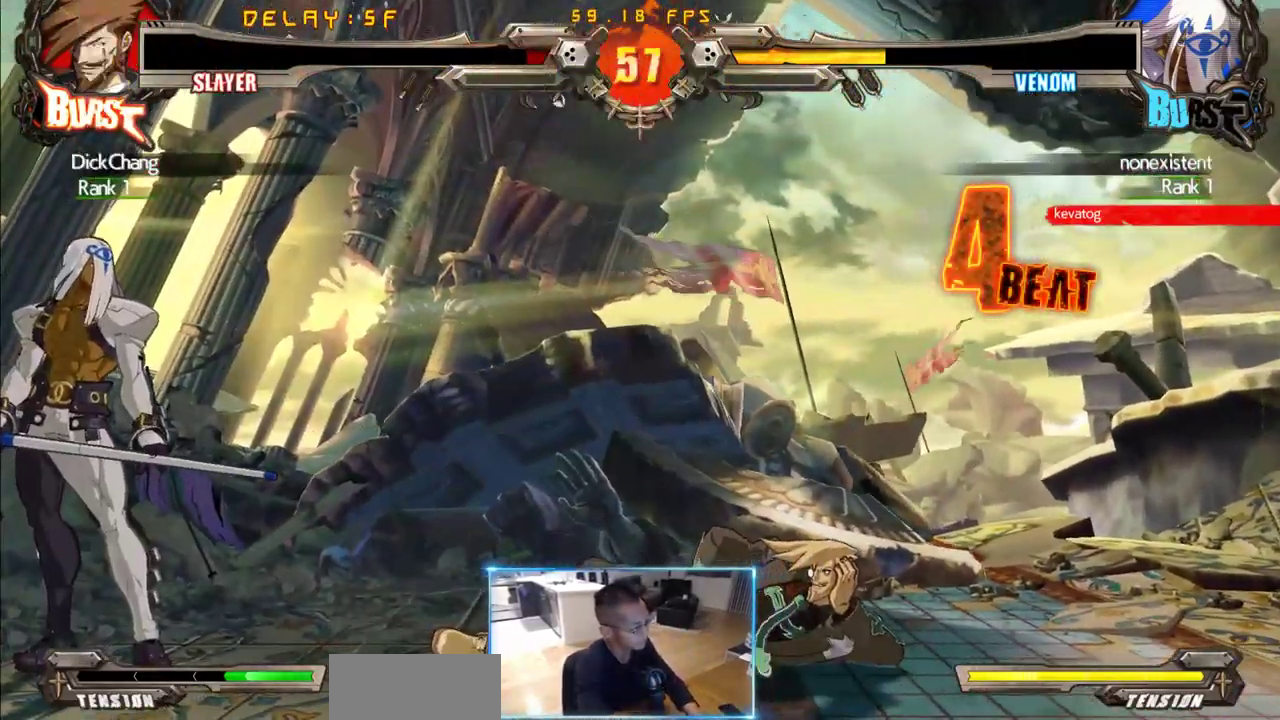
{"dt_ms": 500, "buttons": ["DPAD_DOWN"], "events": [[33, "DPAD_RIGHT", "up"], [83, "DPAD_RIGHT", "down"], [183, "DPAD_RIGHT", "up"], [500, "DPAD_DOWN", "down"]]}
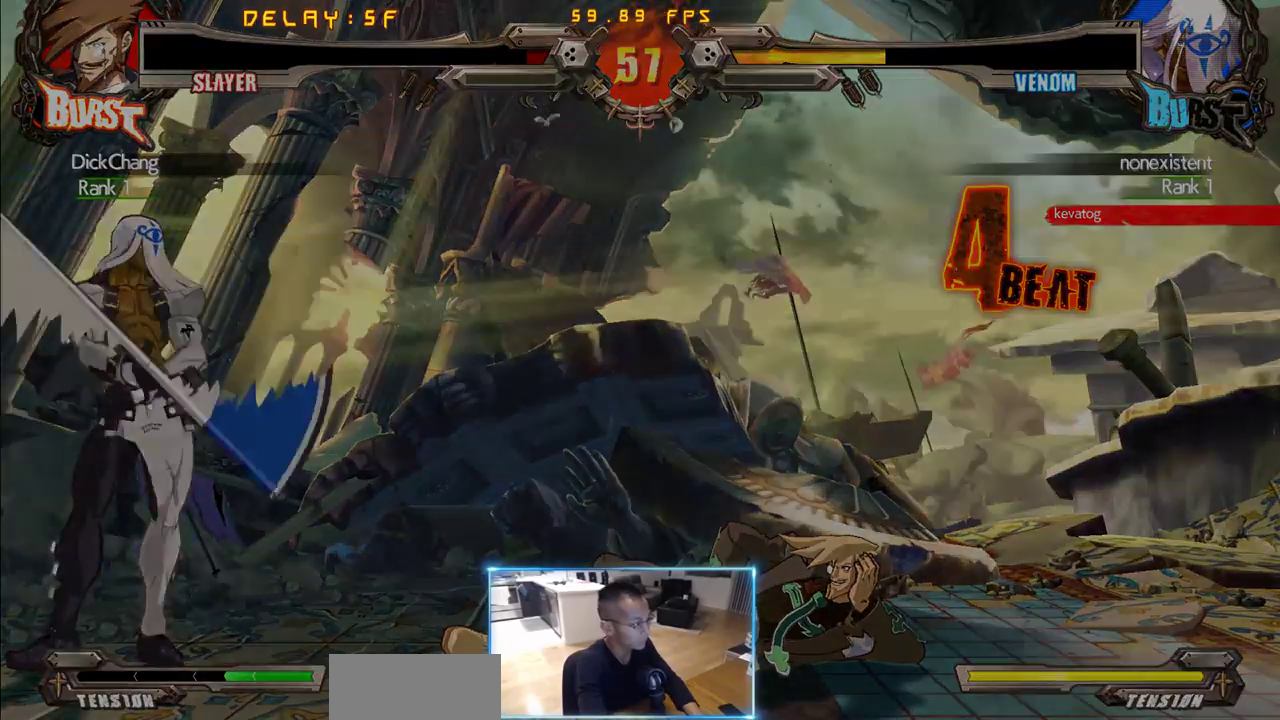
{"dt_ms": 500, "buttons": [], "events": [[100, "DPAD_RIGHT", "down"], [150, "DPAD_DOWN", "up"], [150, "DPAD_RIGHT", "up"], [200, "DPAD_RIGHT", "down"], [283, "DPAD_RIGHT", "up"]]}
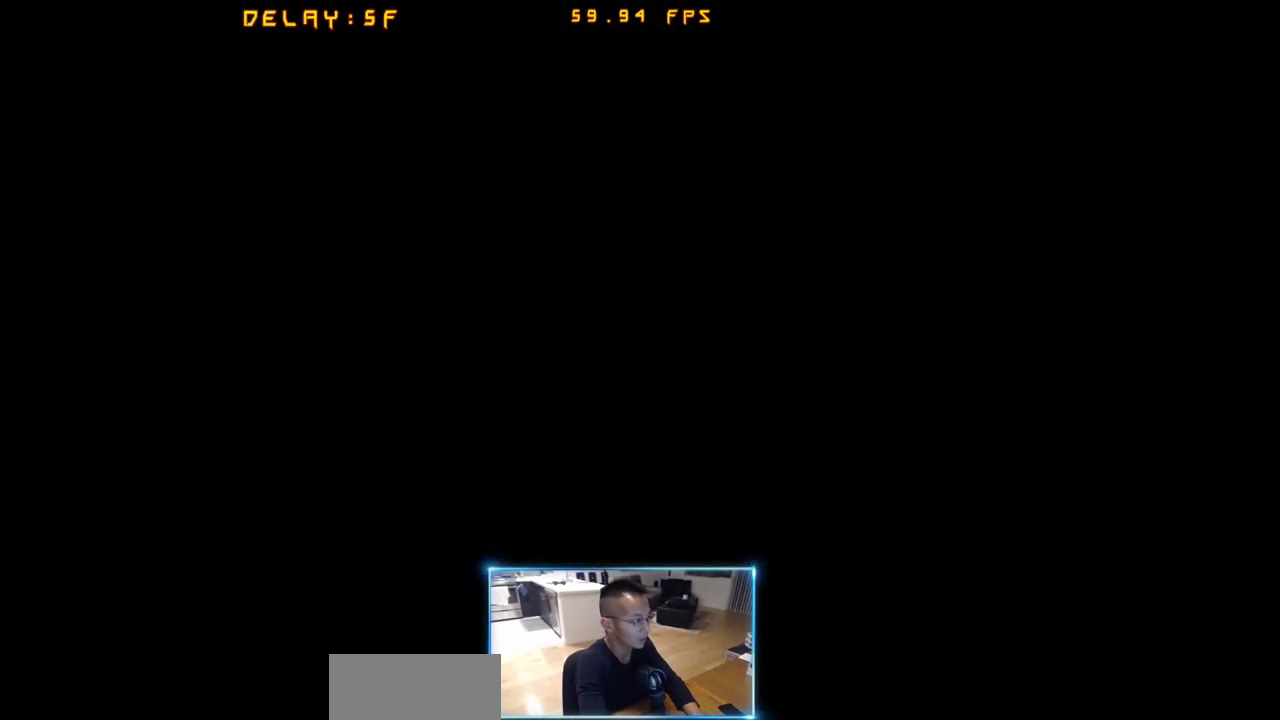
{"dt_ms": 500, "buttons": [], "events": [[200, "DPAD_DOWN", "down"], [300, "DPAD_DOWN", "up"], [300, "DPAD_RIGHT", "down"], [350, "DPAD_RIGHT", "up"], [400, "DPAD_RIGHT", "down"], [450, "DPAD_RIGHT", "up"]]}
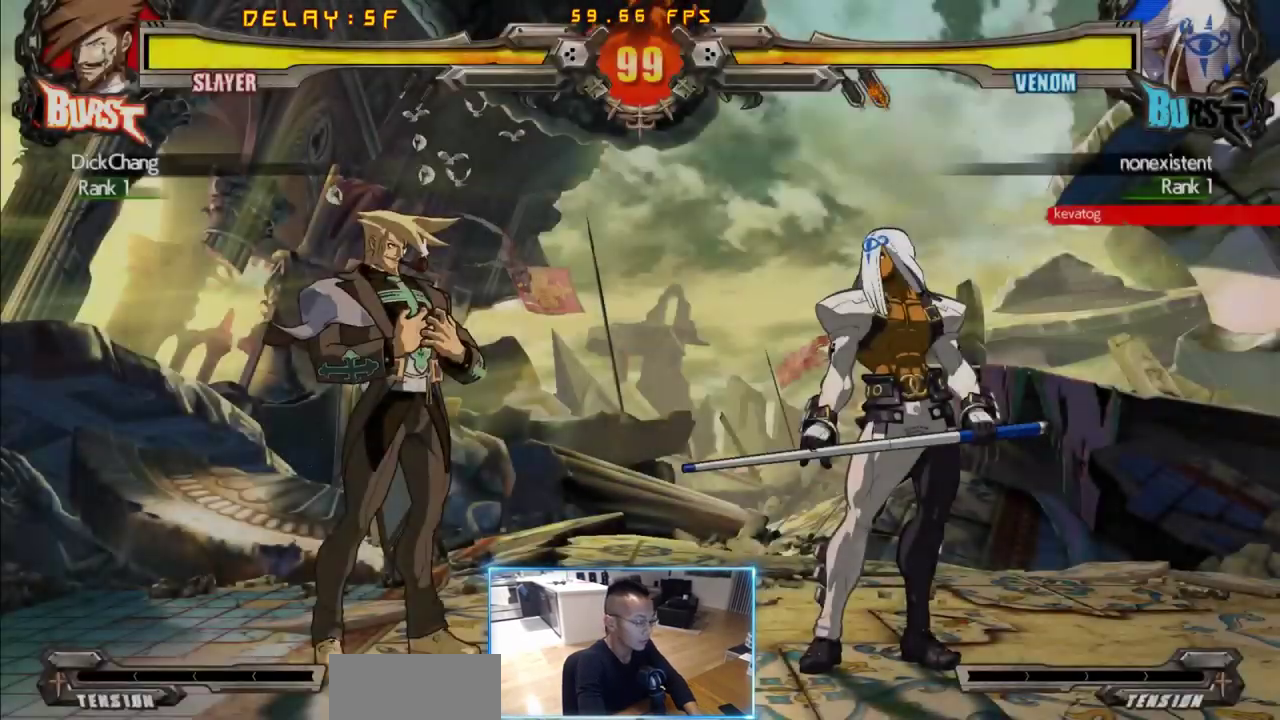
{"dt_ms": 500, "buttons": [], "events": []}
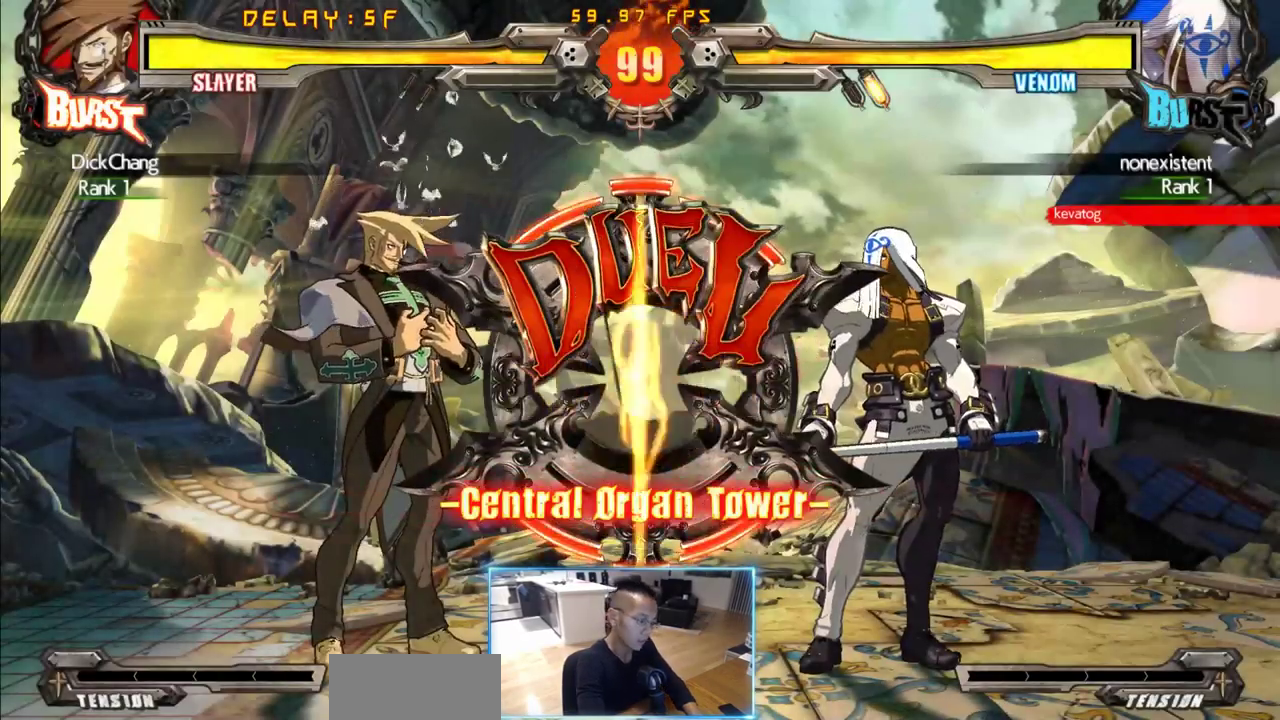
{"dt_ms": 500, "buttons": [], "events": []}
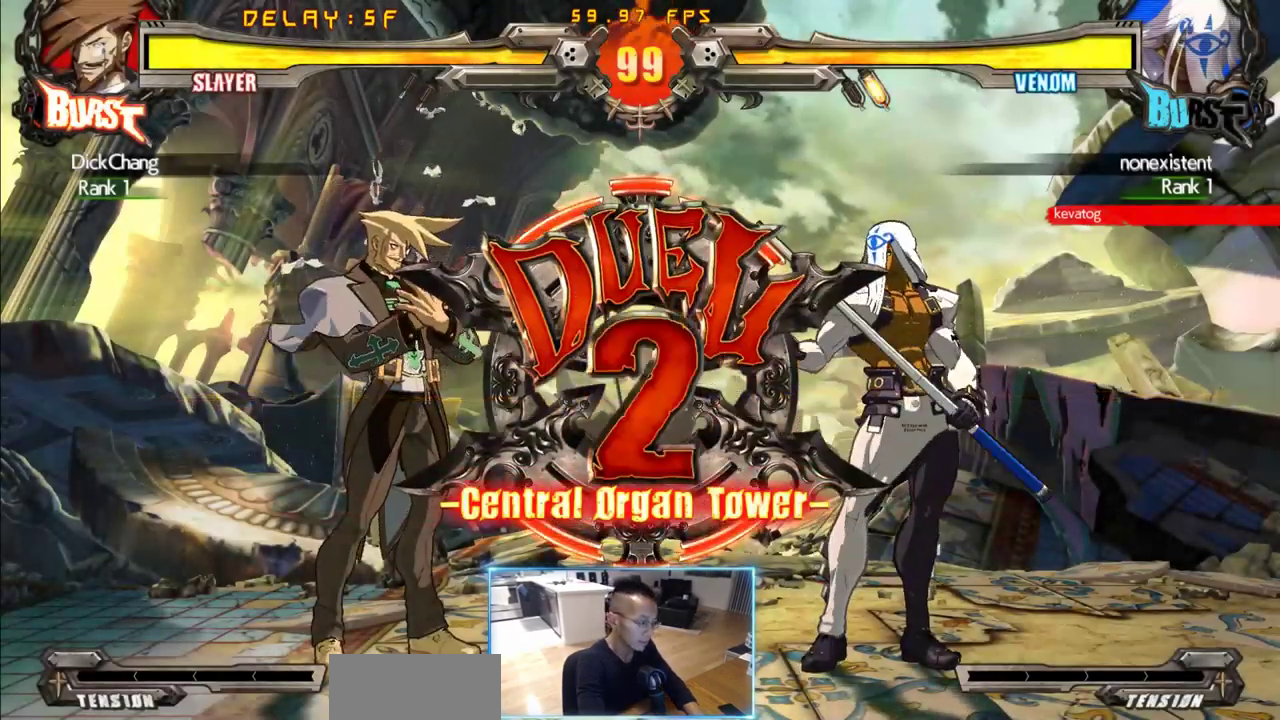
{"dt_ms": 500, "buttons": [], "events": []}
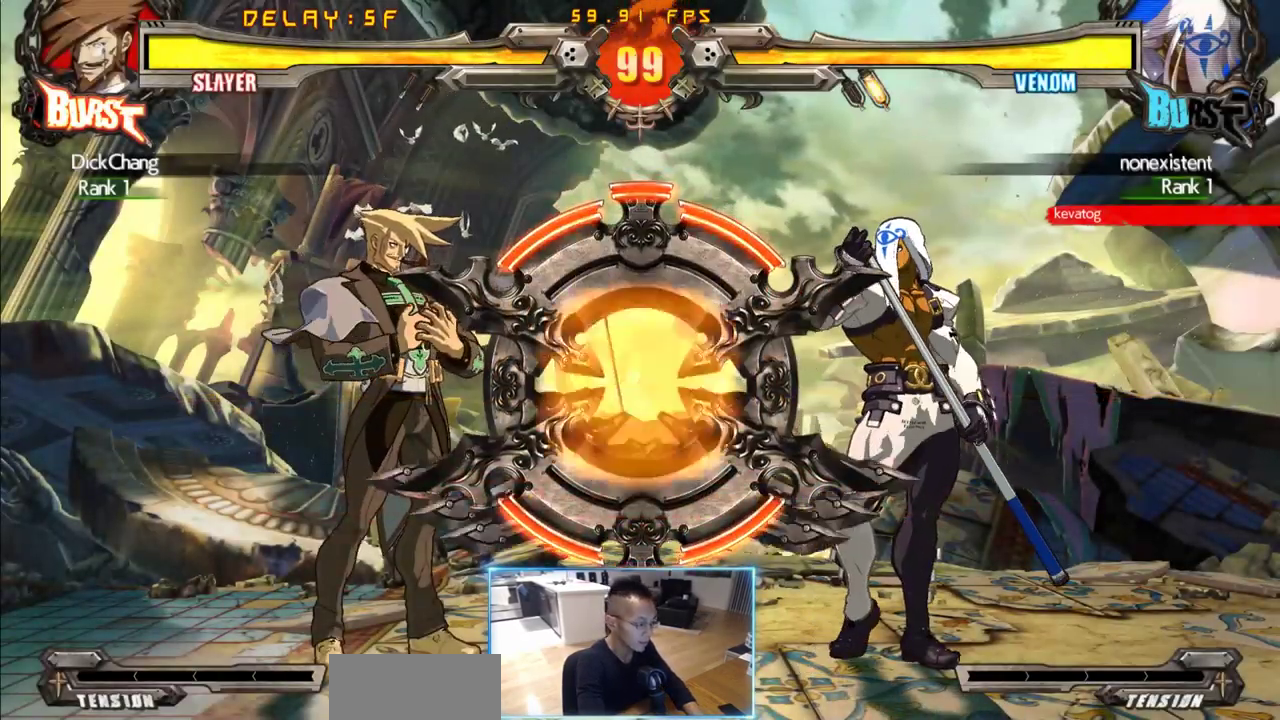
{"dt_ms": 500, "buttons": [], "events": []}
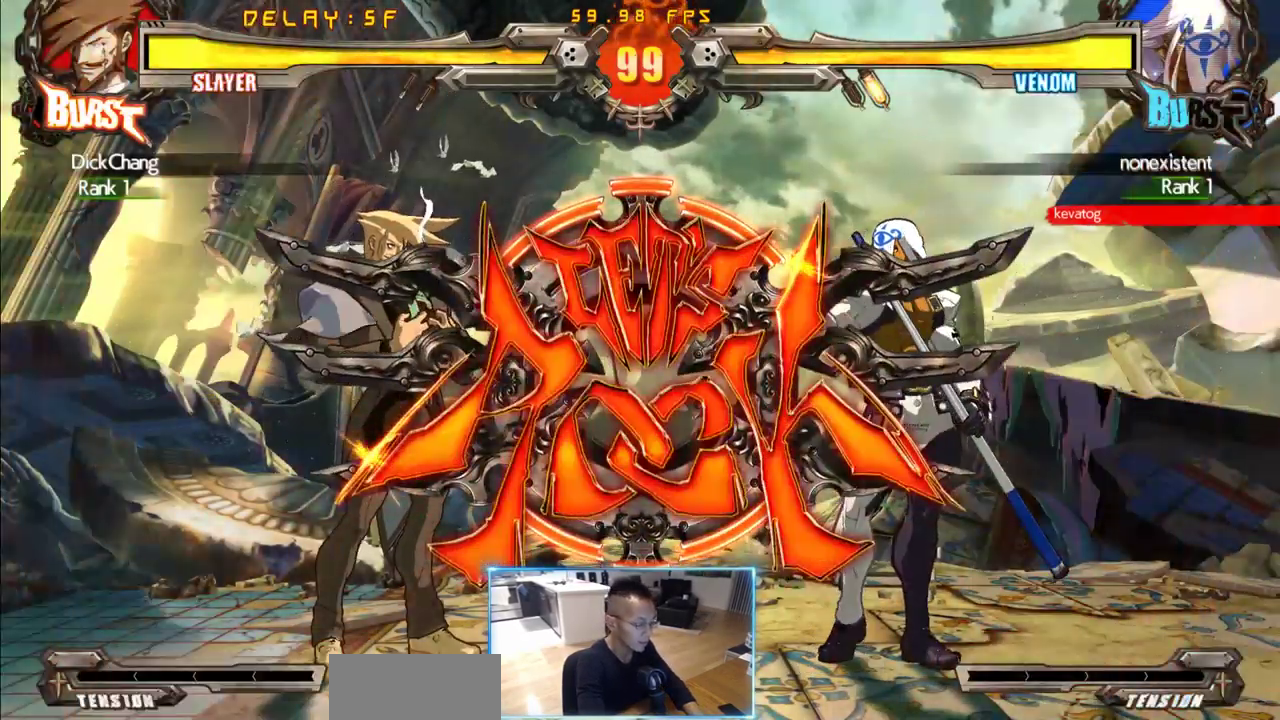
{"dt_ms": 500, "buttons": [], "events": [[200, "DPAD_DOWN", "down"], [283, "DPAD_DOWN", "up"], [283, "DPAD_LEFT", "down"], [383, "DPAD_LEFT", "up"]]}
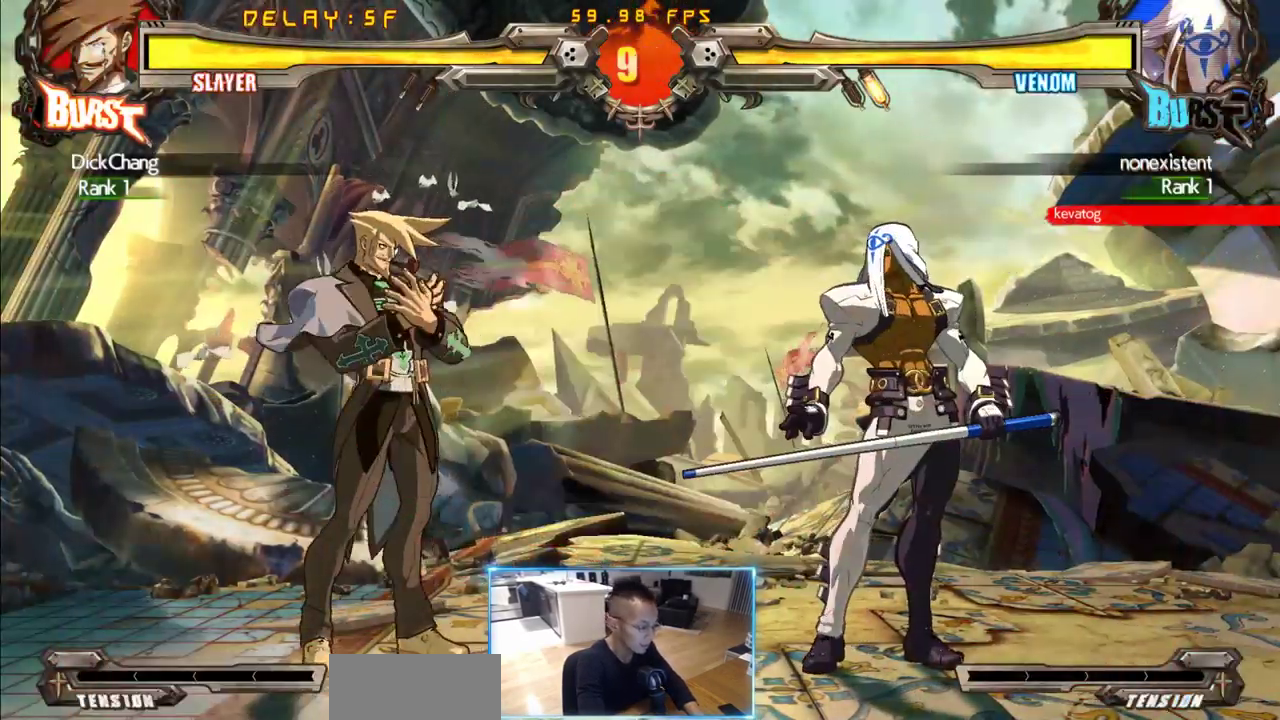
{"dt_ms": 500, "buttons": [], "events": []}
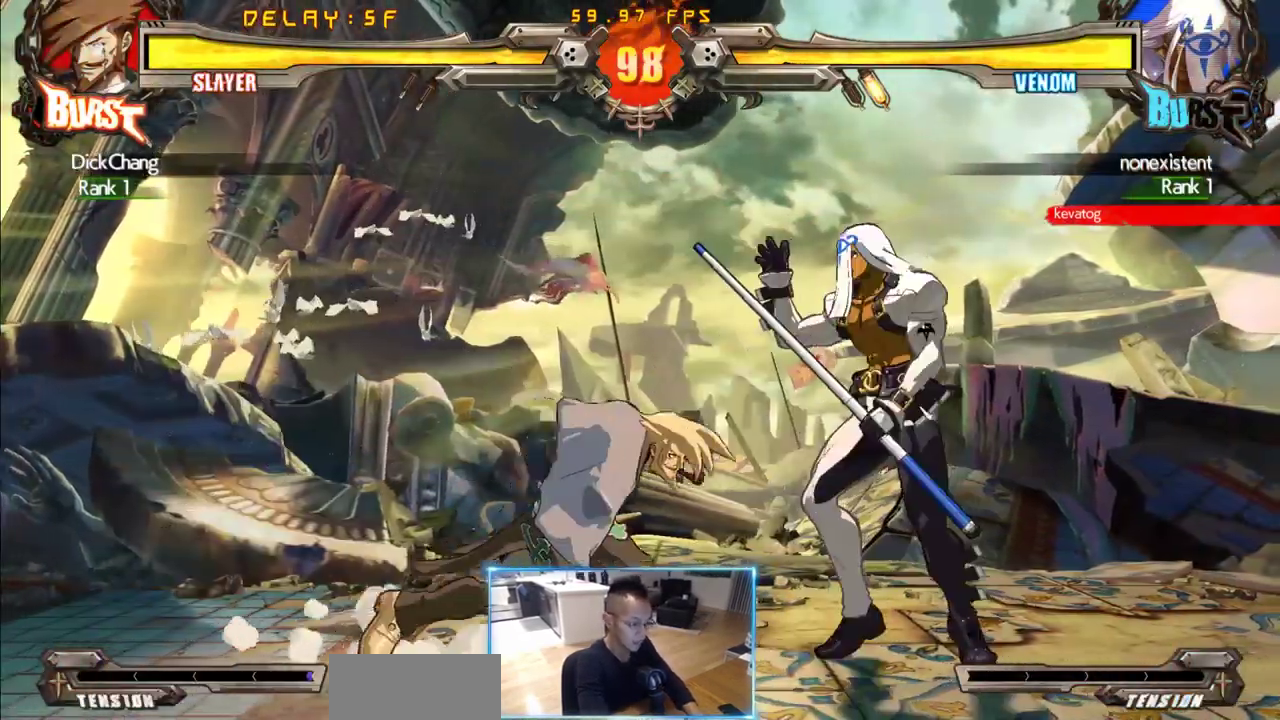
{"dt_ms": 500, "buttons": [], "events": []}
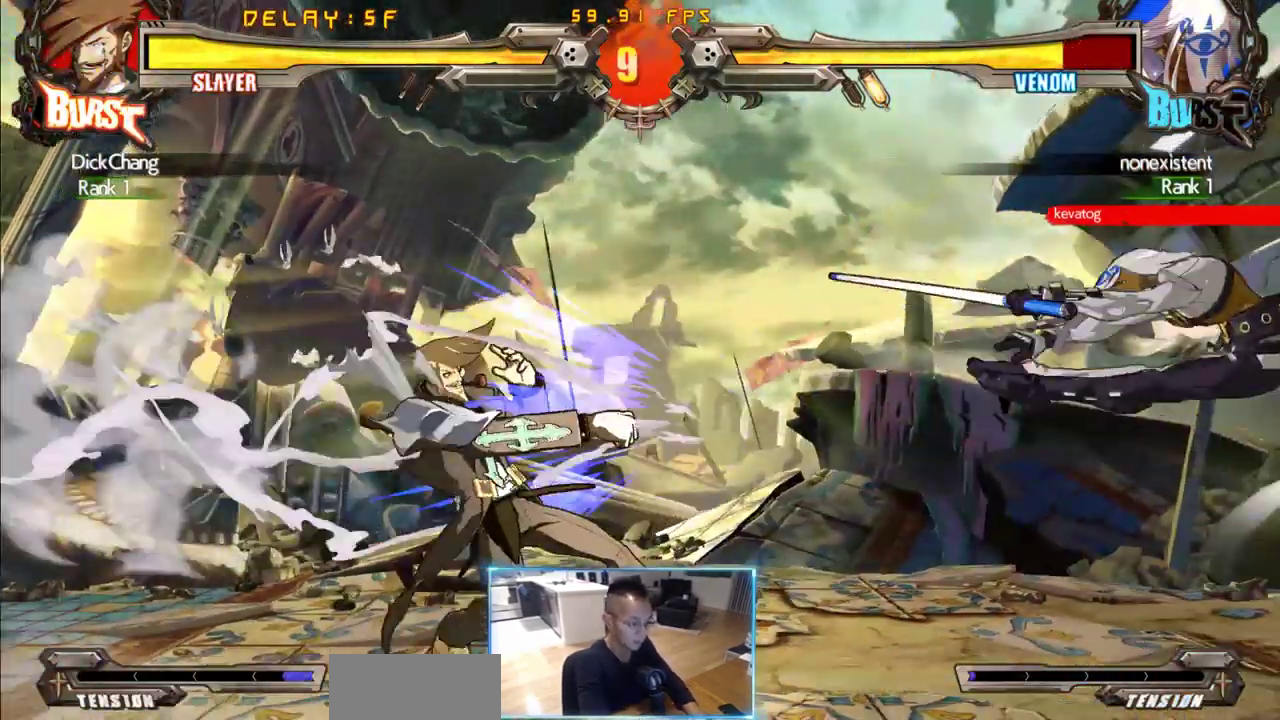
{"dt_ms": 500, "buttons": [], "events": []}
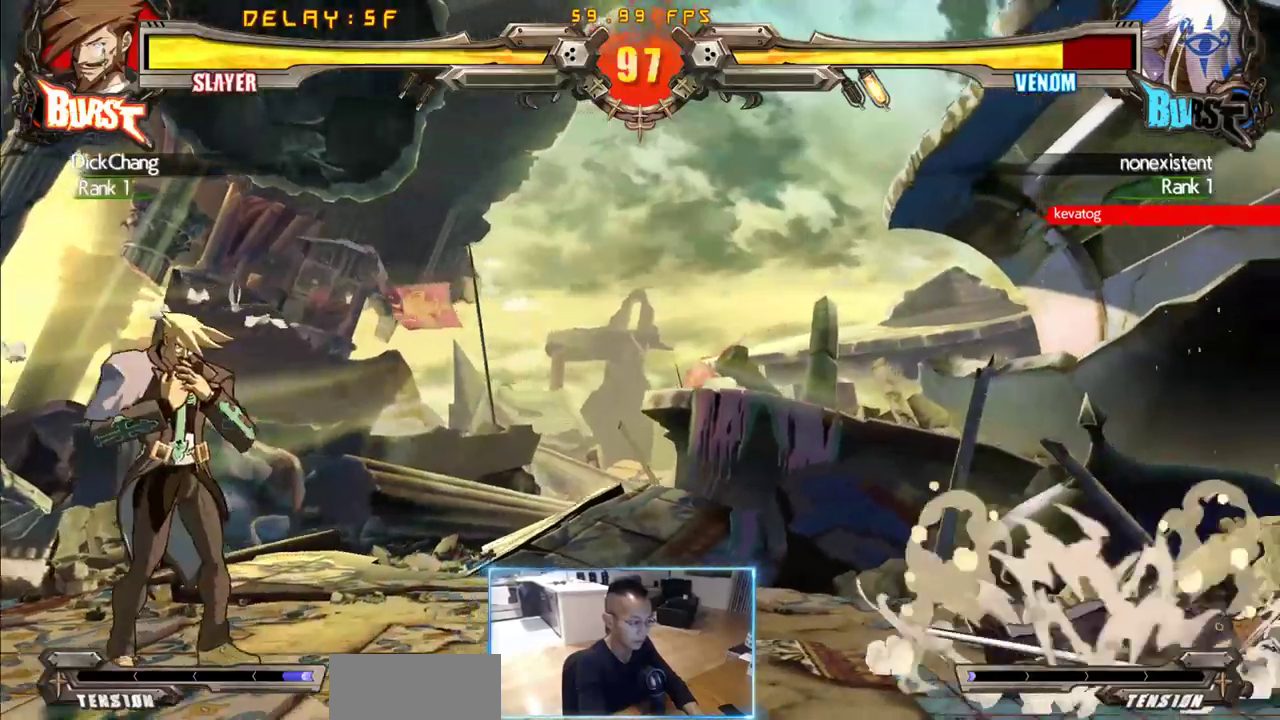
{"dt_ms": 500, "buttons": ["DPAD_RIGHT"], "events": [[17, "DPAD_RIGHT", "down"]]}
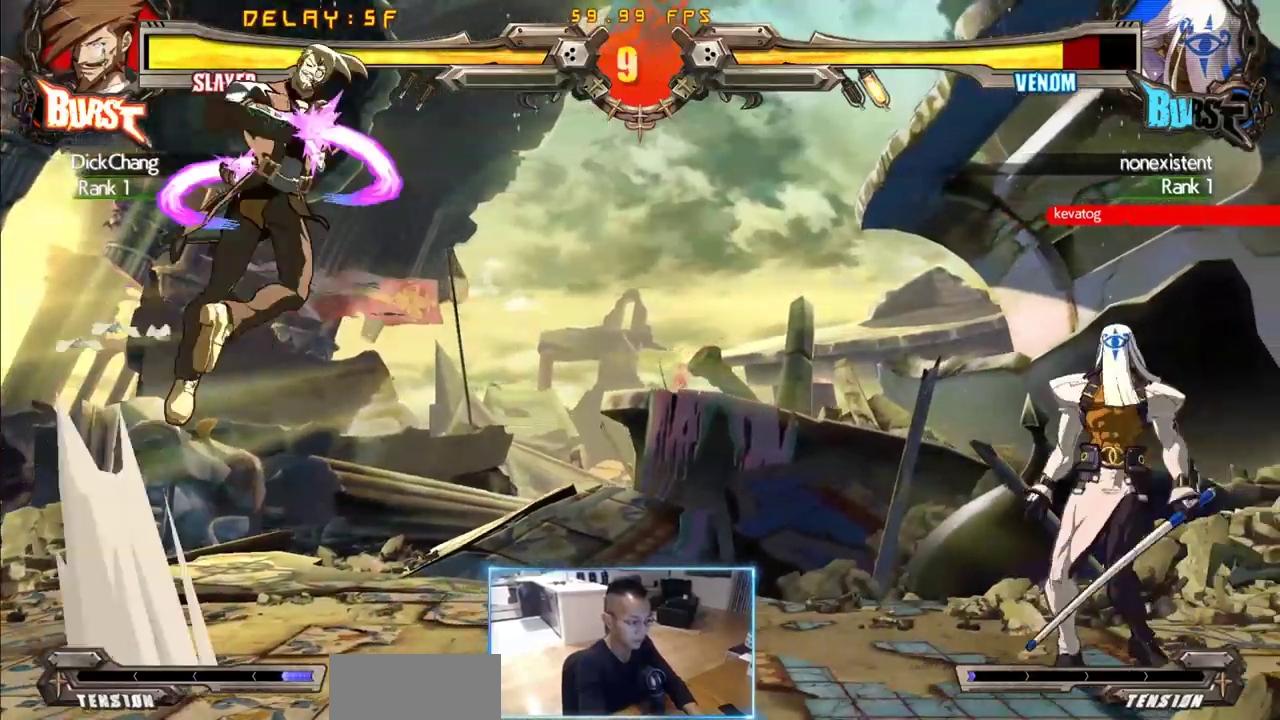
{"dt_ms": 500, "buttons": ["DPAD_DOWN", "DPAD_LEFT"], "events": [[133, "DPAD_RIGHT", "up"], [417, "DPAD_LEFT", "down"], [467, "DPAD_DOWN", "down"]]}
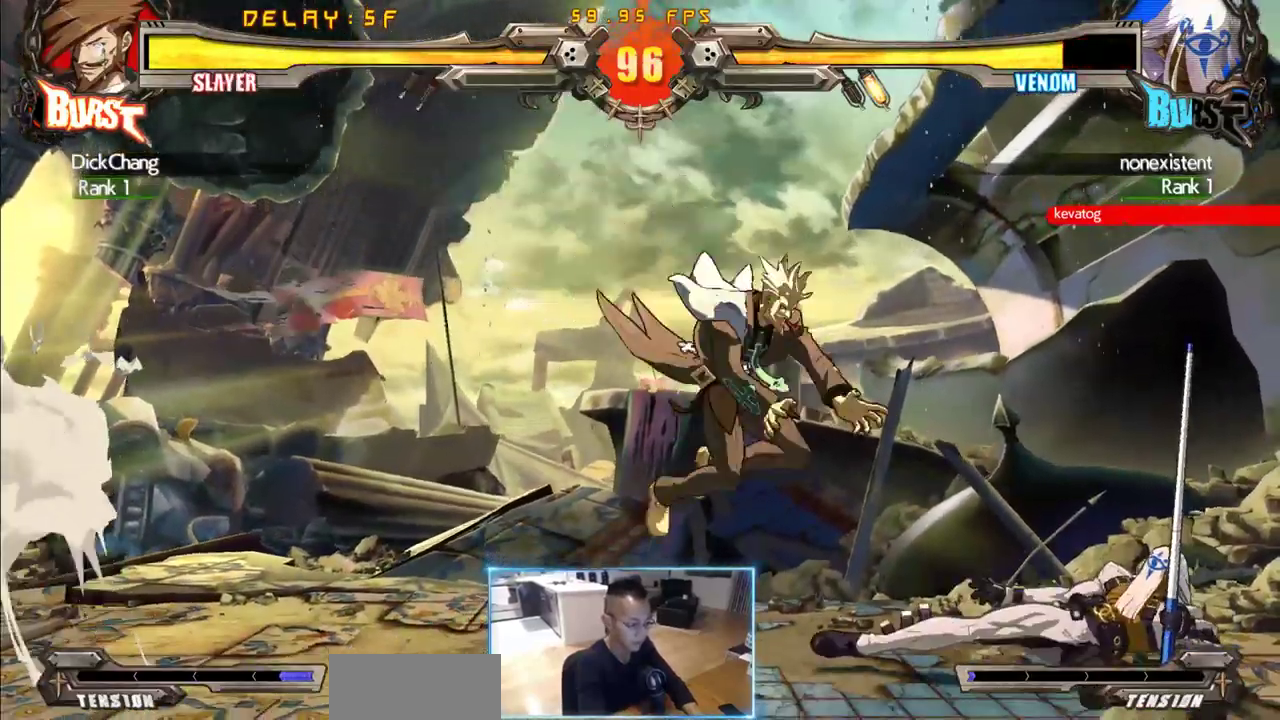
{"dt_ms": 500, "buttons": ["DPAD_RIGHT"], "events": [[283, "DPAD_DOWN", "up"], [283, "DPAD_LEFT", "up"], [283, "DPAD_RIGHT", "down"]]}
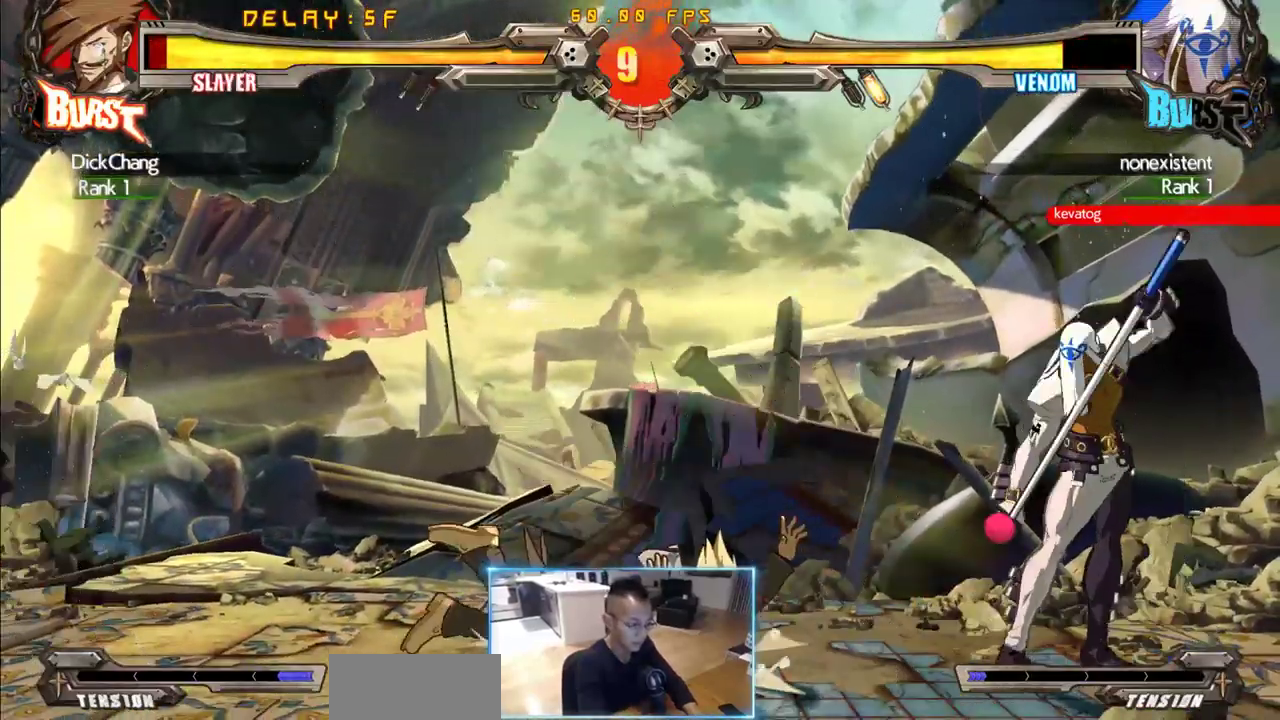
{"dt_ms": 500, "buttons": ["DPAD_DOWN", "DPAD_LEFT"], "events": [[117, "DPAD_LEFT", "down"], [167, "DPAD_DOWN", "down"], [167, "DPAD_RIGHT", "up"]]}
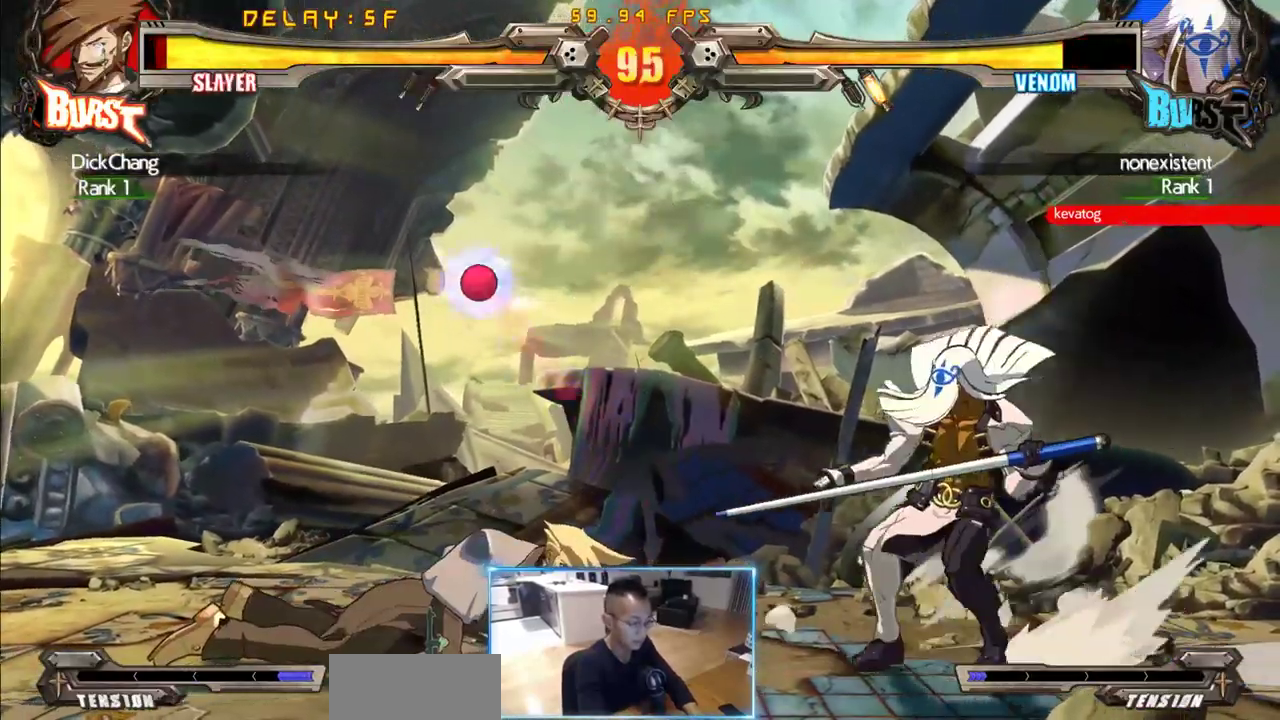
{"dt_ms": 500, "buttons": ["DPAD_LEFT"], "events": [[267, "DPAD_DOWN", "up"], [267, "DPAD_LEFT", "up"], [317, "DPAD_LEFT", "down"], [367, "DPAD_LEFT", "up"], [467, "DPAD_LEFT", "down"]]}
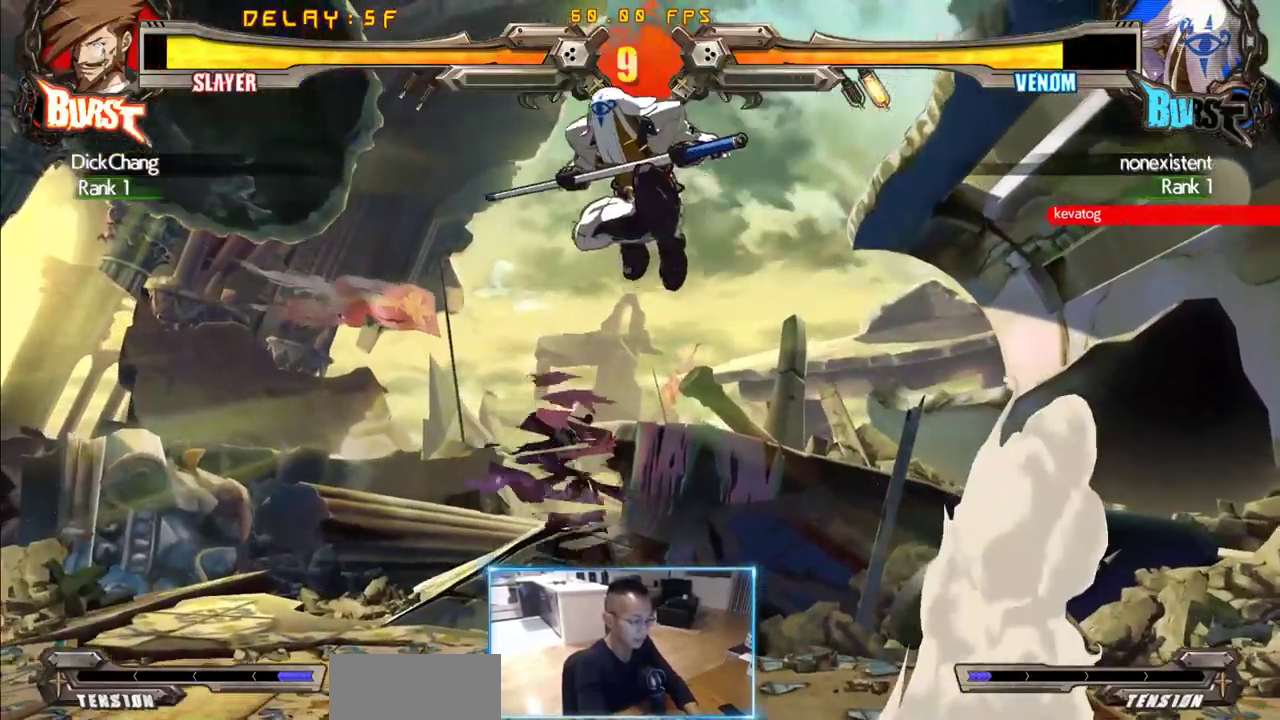
{"dt_ms": 500, "buttons": [], "events": [[50, "DPAD_DOWN", "down"], [100, "DPAD_LEFT", "up"], [150, "DPAD_DOWN", "up"], [150, "DPAD_RIGHT", "down"], [233, "DPAD_RIGHT", "up"]]}
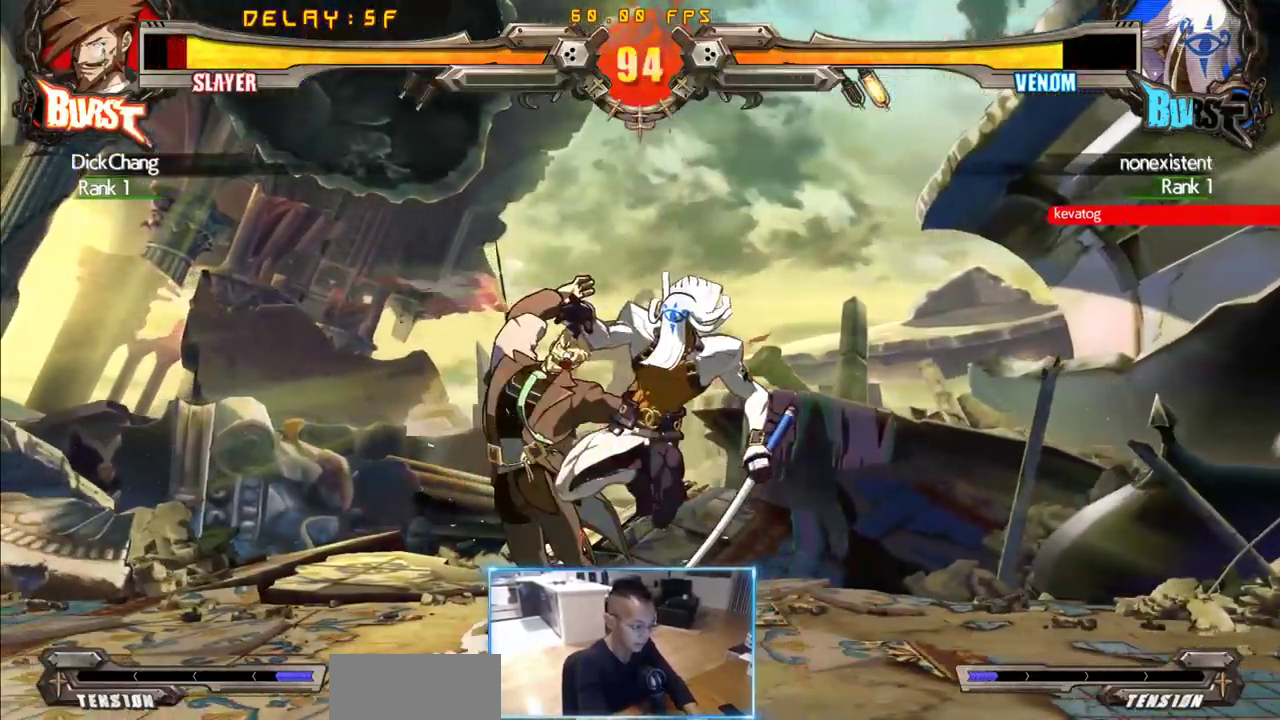
{"dt_ms": 500, "buttons": ["DPAD_DOWN", "DPAD_LEFT"]}
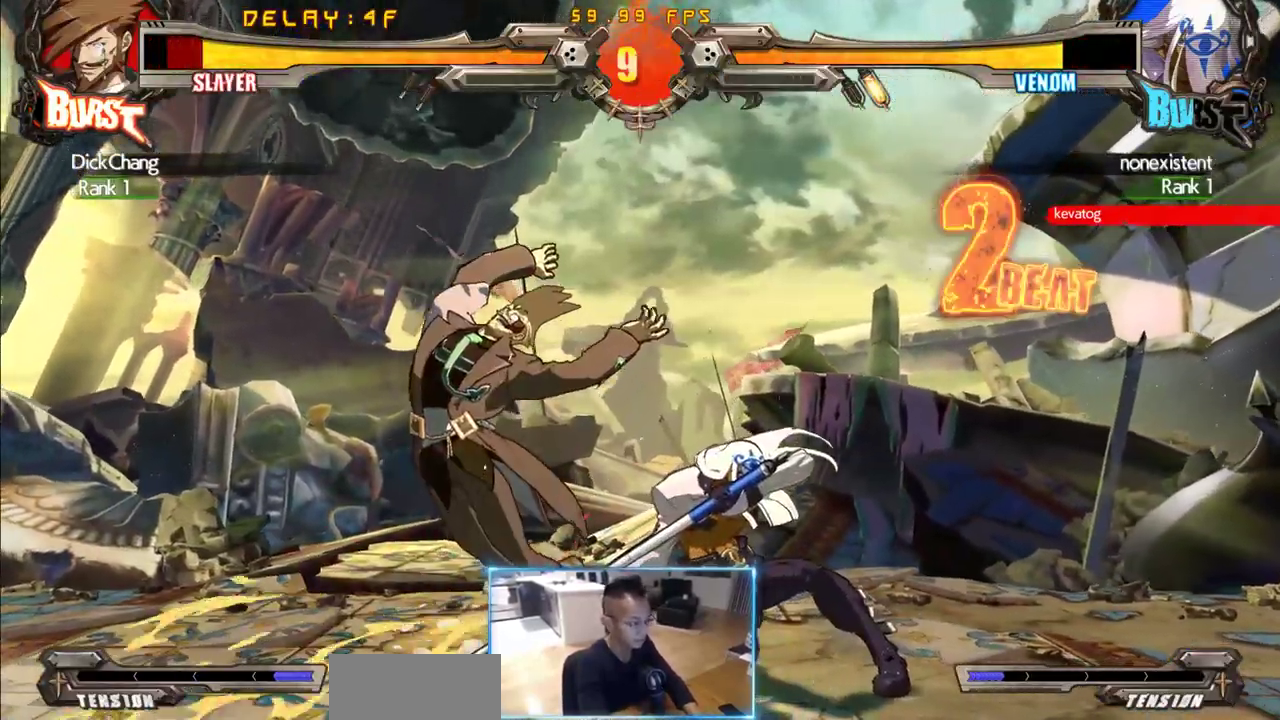
{"dt_ms": 500, "buttons": ["DPAD_DOWN", "DPAD_LEFT"], "events": []}
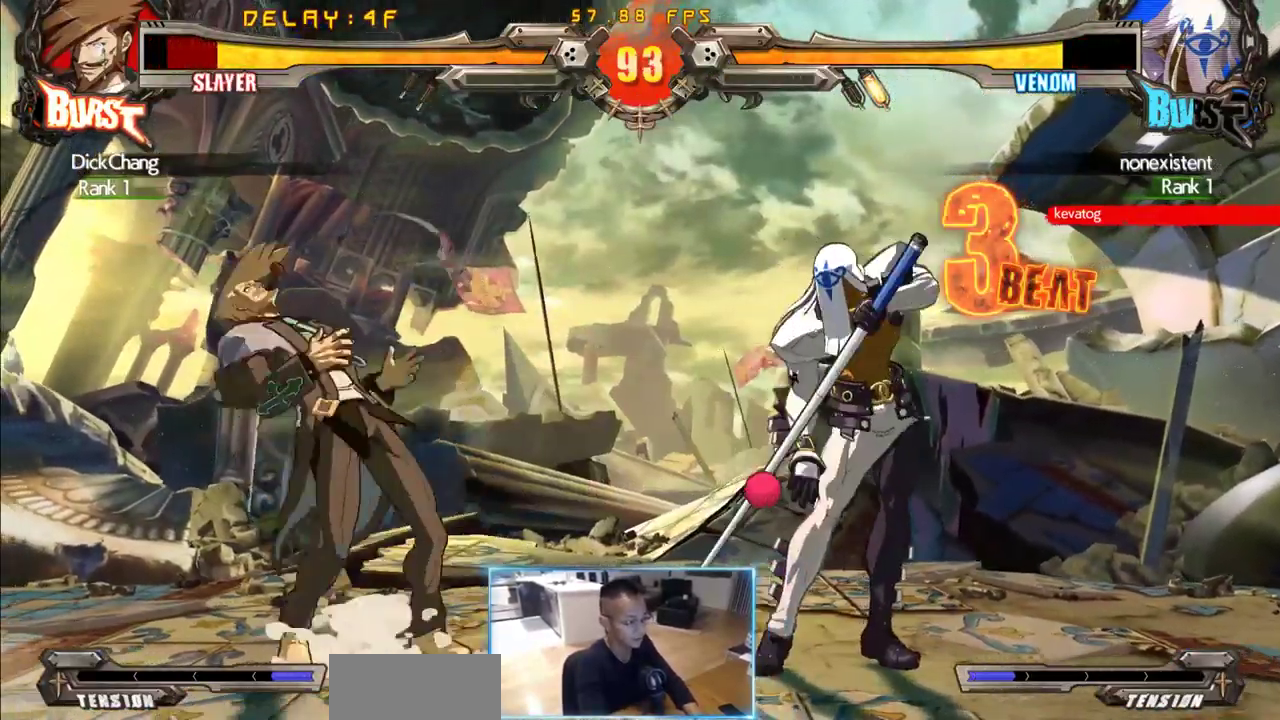
{"dt_ms": 500, "buttons": ["DPAD_DOWN", "DPAD_LEFT"], "events": []}
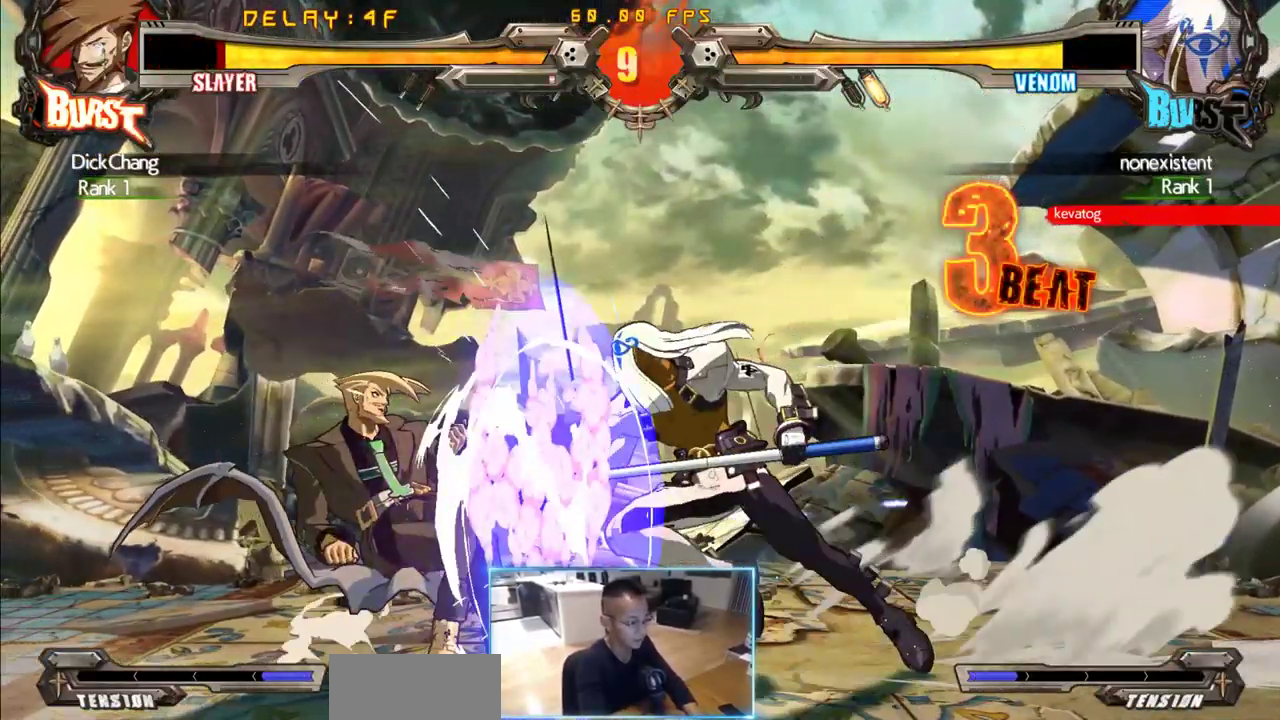
{"dt_ms": 500, "buttons": [], "events": [[17, "DPAD_DOWN", "up"], [67, "DPAD_LEFT", "up"], [117, "DPAD_LEFT", "down"], [167, "DPAD_LEFT", "up"], [300, "DPAD_LEFT", "down"], [400, "DPAD_DOWN", "down"], [400, "DPAD_LEFT", "up"], [450, "DPAD_DOWN", "up"]]}
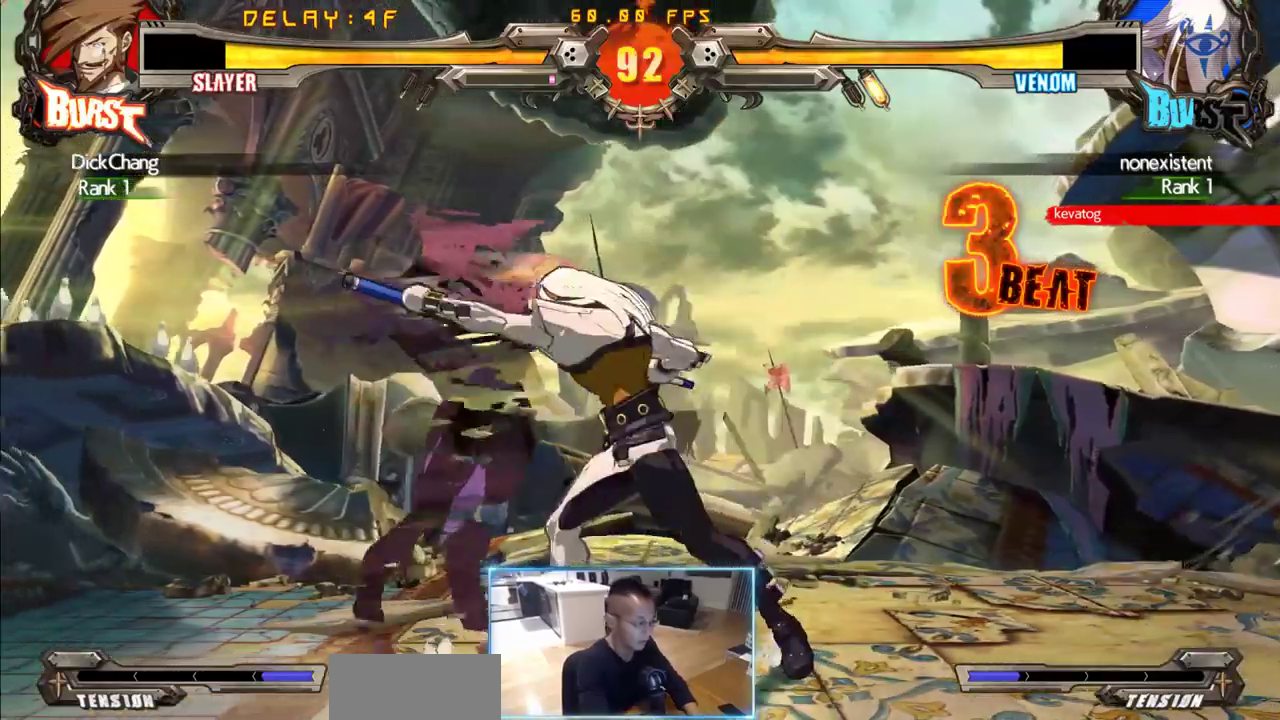
{"dt_ms": 500, "buttons": [], "events": []}
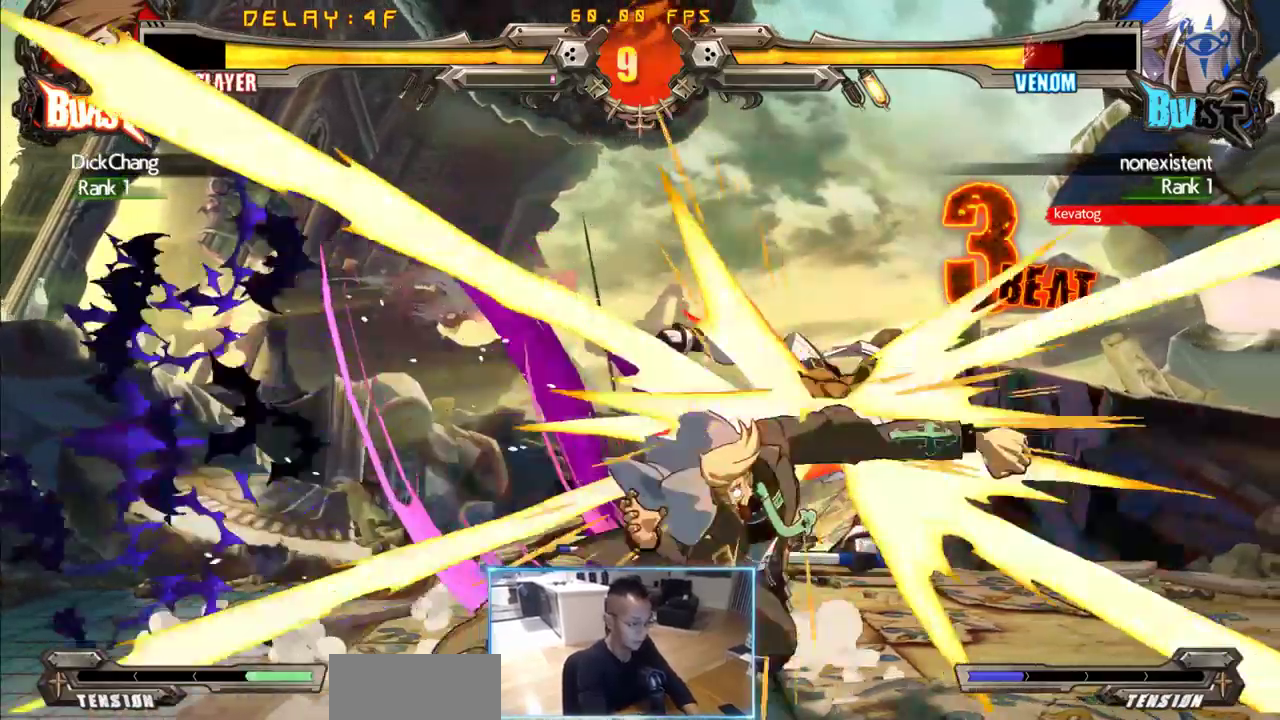
{"dt_ms": 500, "buttons": [], "events": []}
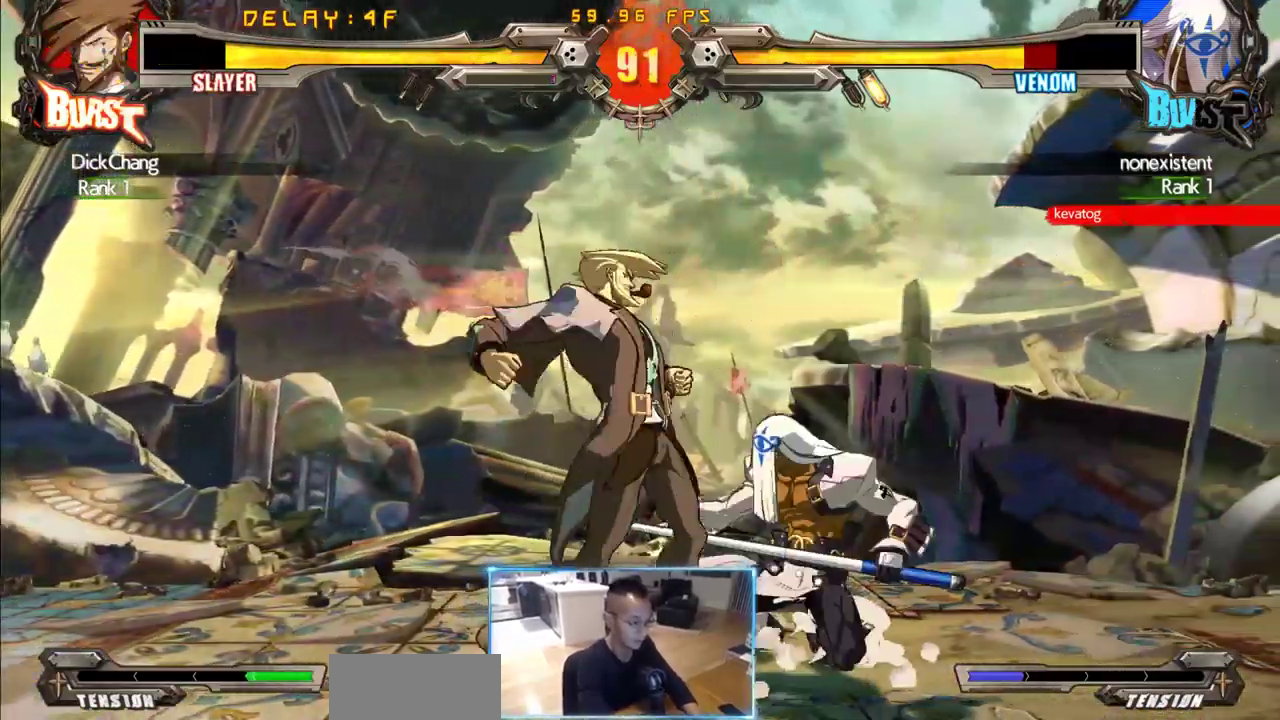
{"dt_ms": 500, "buttons": ["DPAD_DOWN", "DPAD_LEFT"], "events": [[400, "DPAD_DOWN", "down"], [400, "DPAD_LEFT", "down"]]}
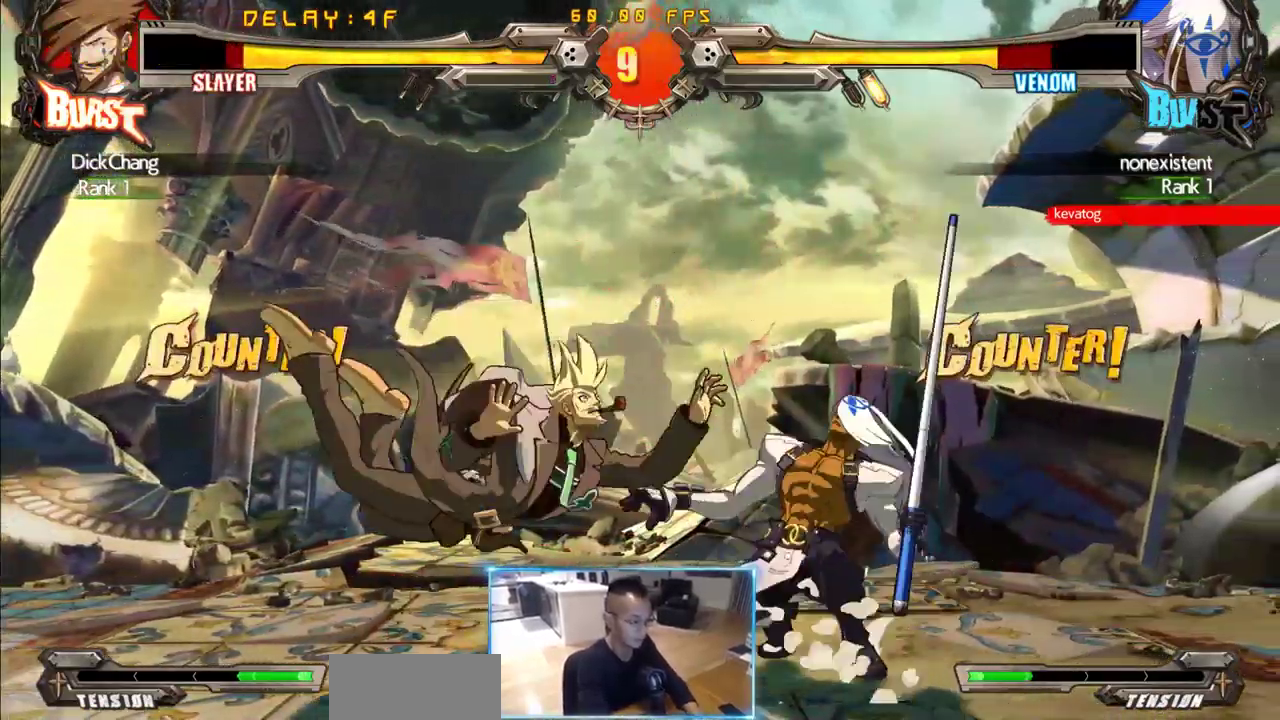
{"dt_ms": 1000, "buttons": []}
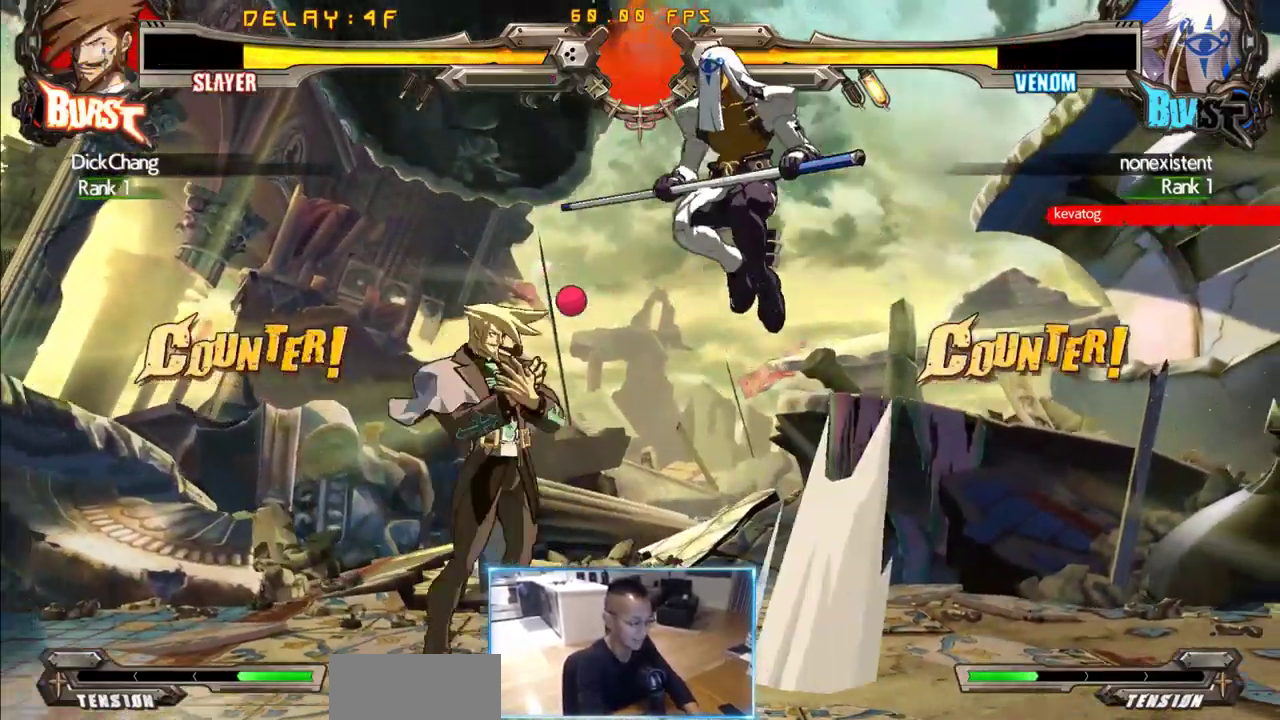
{"dt_ms": 500, "buttons": [], "events": [[17, "DPAD_LEFT", "down"], [167, "DPAD_DOWN", "down"], [167, "DPAD_LEFT", "up"], [200, "DPAD_RIGHT", "down"], [250, "DPAD_DOWN", "up"], [300, "DPAD_RIGHT", "up"]]}
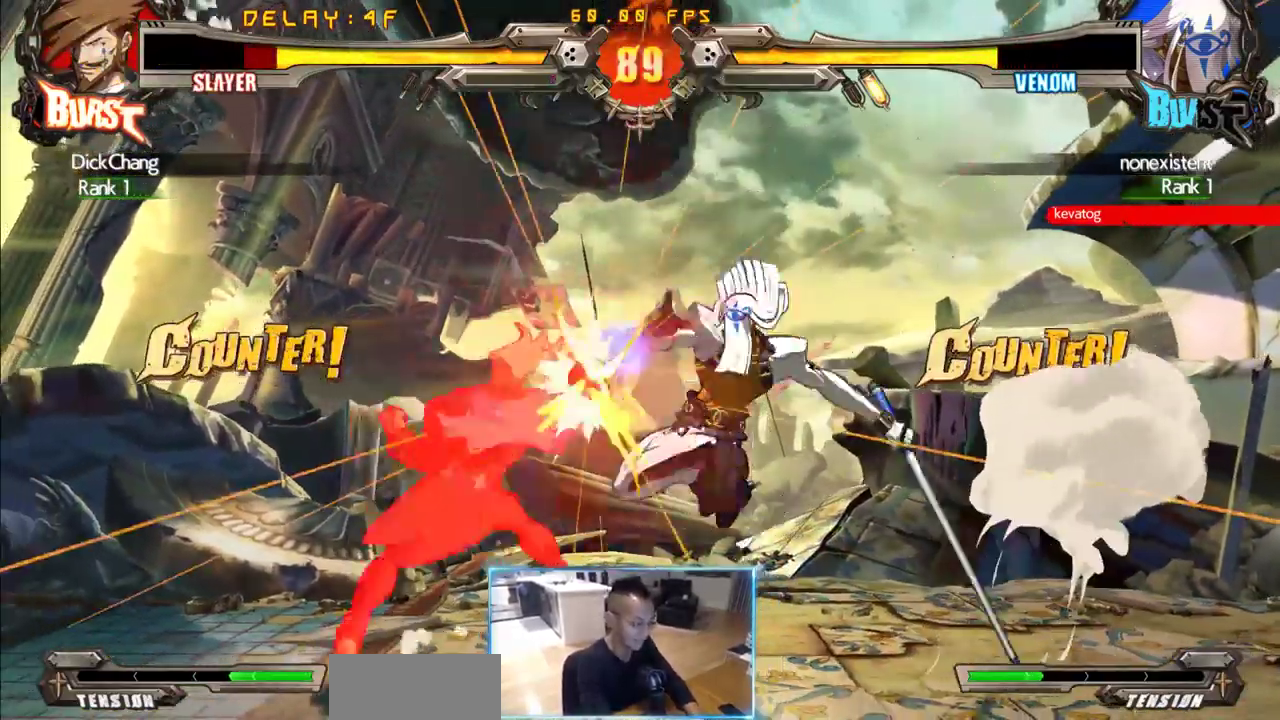
{"dt_ms": 500, "buttons": ["DPAD_DOWN", "DPAD_LEFT"]}
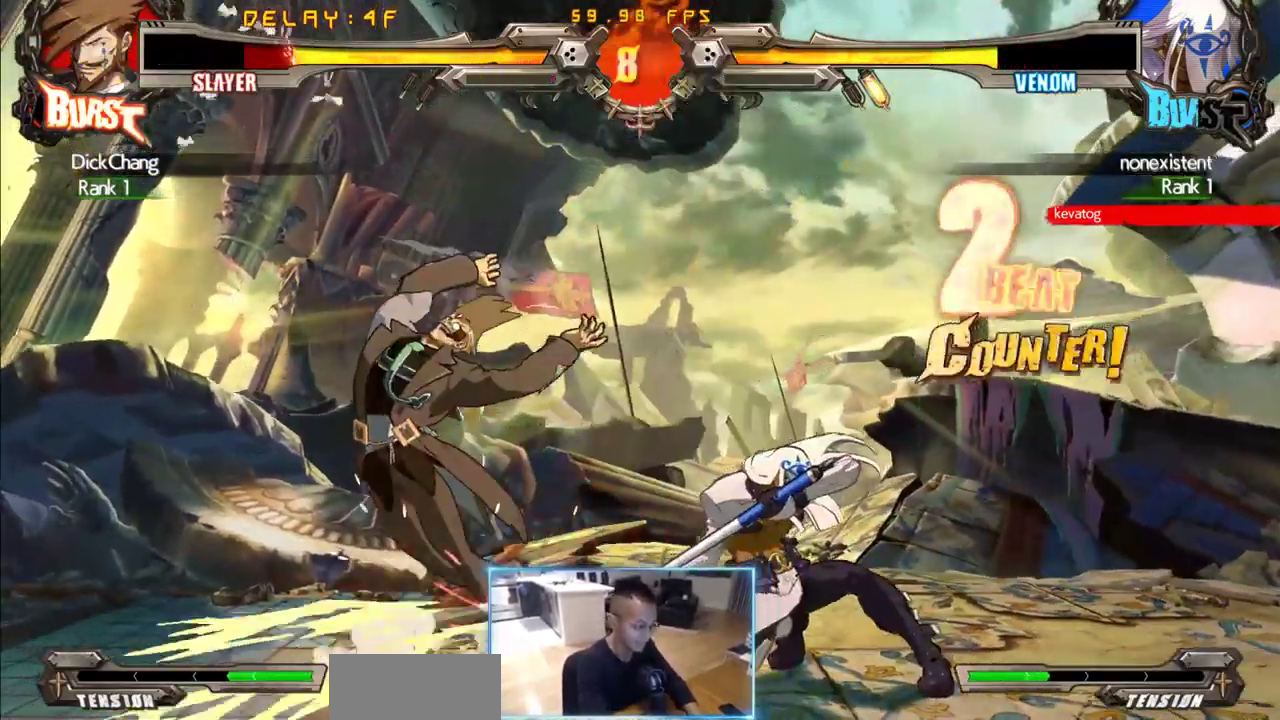
{"dt_ms": 500, "buttons": ["DPAD_DOWN", "DPAD_LEFT"], "events": []}